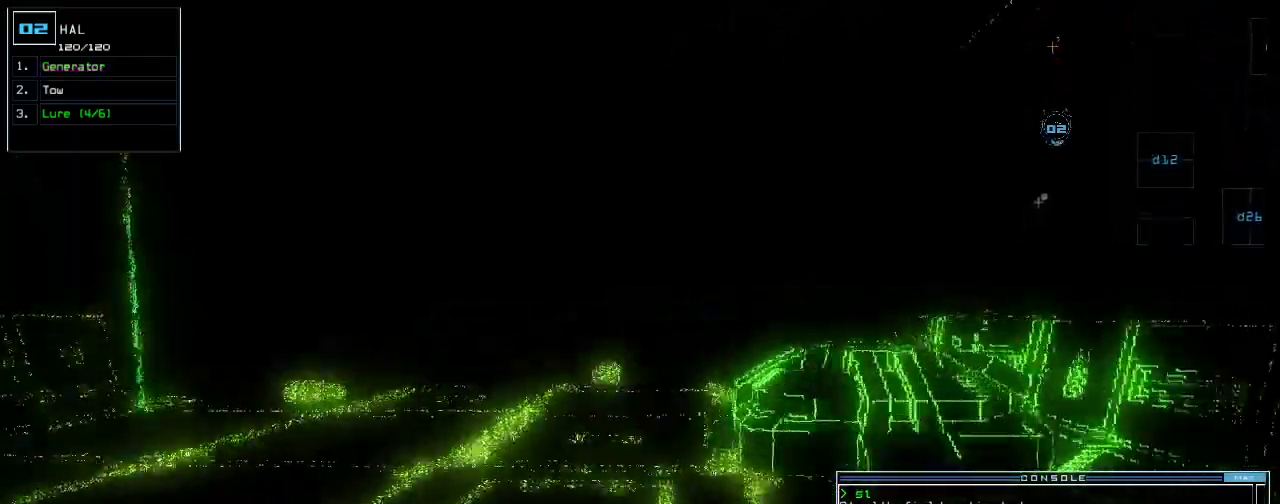
Gameplay with keyboard; each line is a JSON object with the keys held at the frame after it. "events" lists presses ("down") and releases ("up") of ".", "0", "1", "2", "3", "4", "5", "6", "7", "8", "9", "a", "b", "backspace", "c", "caps_lock", "comma", "ctrl_l", "ctrl_r", "d", "down", "e", "equals", "escape", "f", "f8", "g", "h", "i", "j", "k", "l", "left", "m", "minus", "n", "num9", "o", "p", "q", "quote", "r", "return", "right", "s", "semicolon", "shift_l", "shift_r", "space", "t", "tab", "tilde", "u", "up", "v", "w", "x", "y" and "z" between this image and that frame as [ms after this image, input, new state], when the widget could be followed in between. No other keys are recorded. Mouse input is not recorded. Not read: num3.
{"keys": ["up"], "events": [[60, "left", "down"], [120, "left", "up"]]}
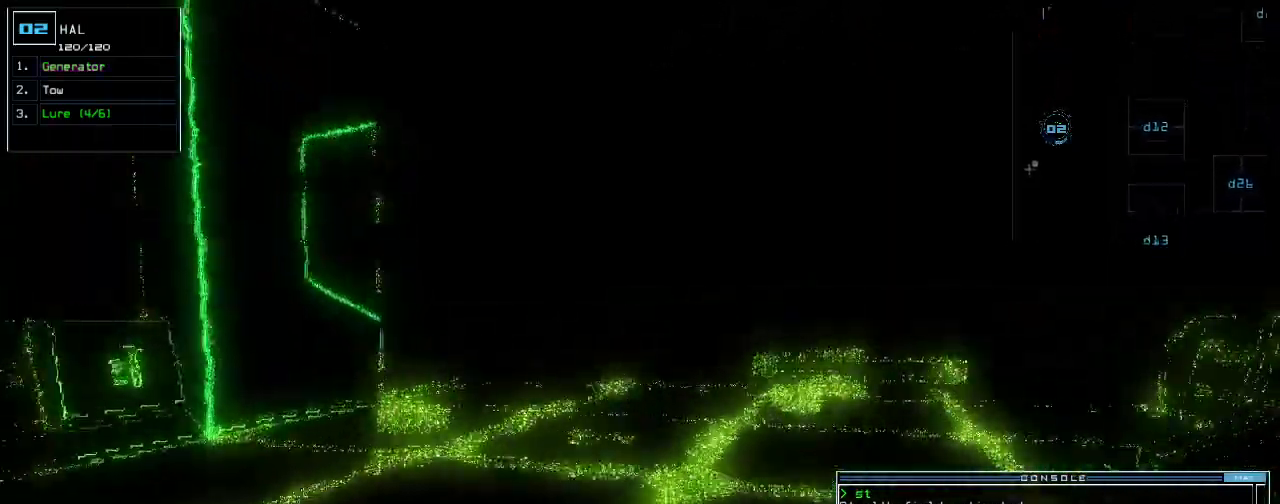
{"keys": ["up"], "events": [[280, "s", "down"], [340, "s", "up"]]}
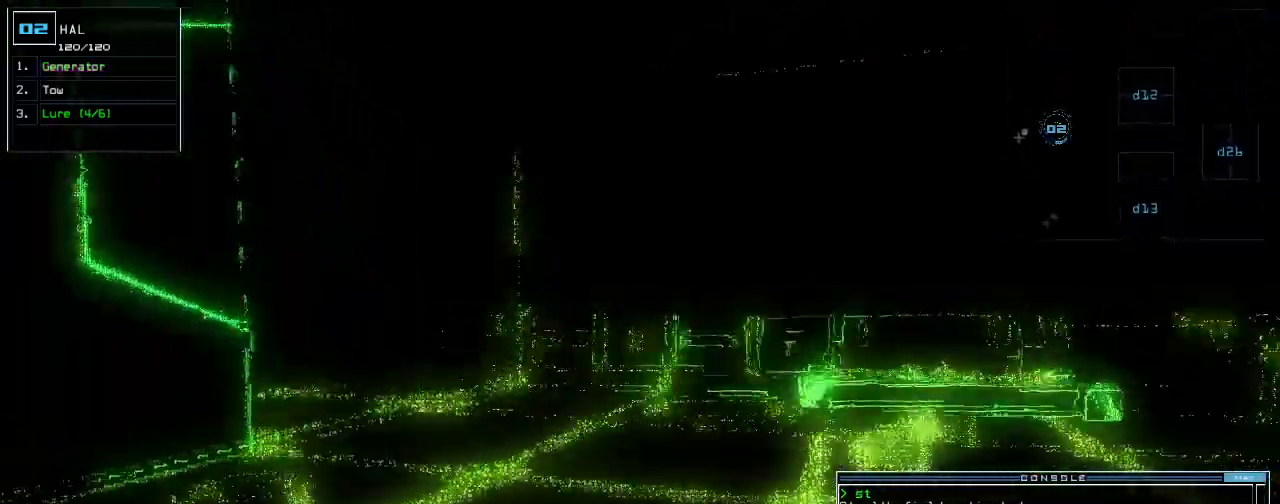
{"keys": ["up"], "events": [[360, "left", "down"], [400, "left", "up"]]}
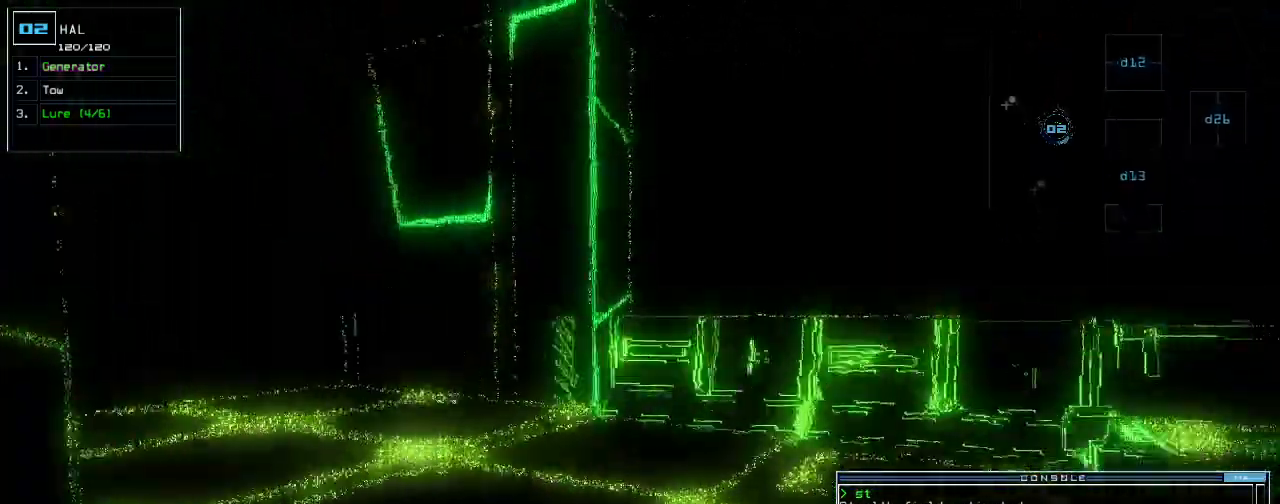
{"keys": ["up"], "events": [[380, "left", "down"], [440, "left", "up"]]}
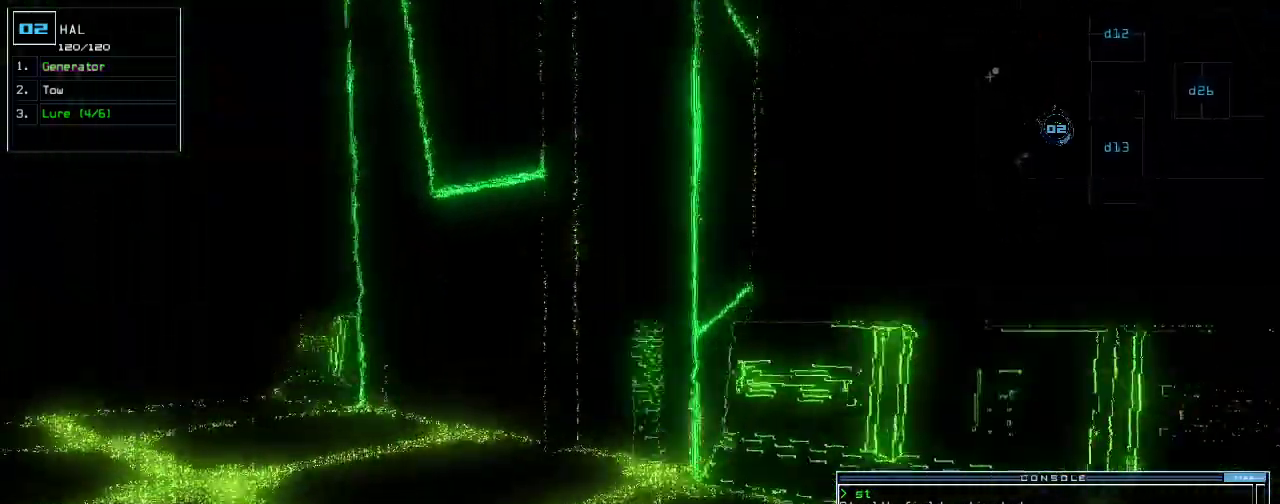
{"keys": ["up"], "events": [[20, "left", "down"], [120, "left", "up"], [180, "left", "down"], [280, "left", "up"]]}
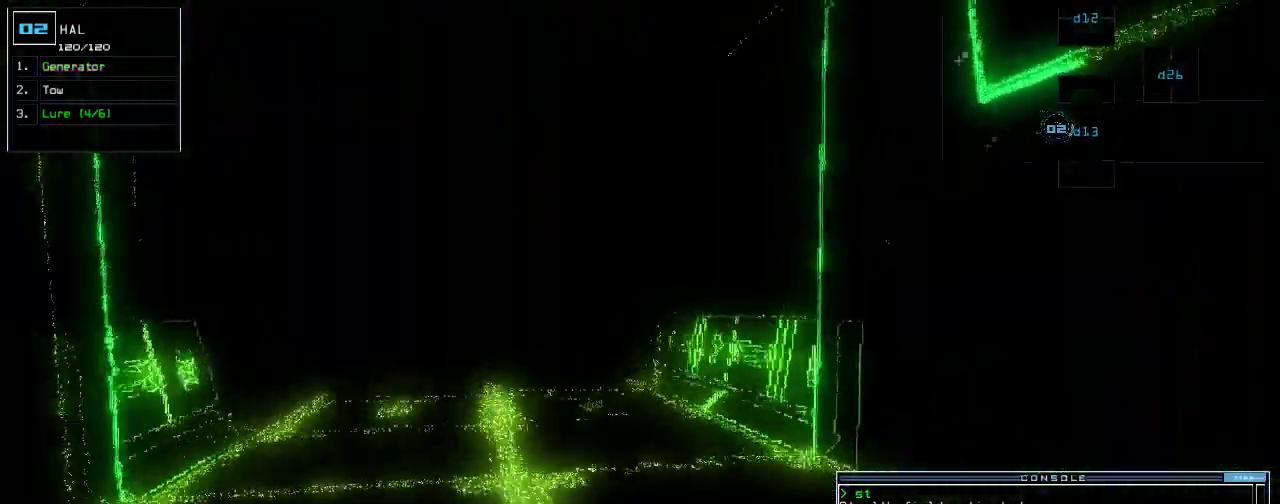
{"keys": [], "events": [[40, "left", "down"], [100, "left", "up"], [400, "up", "up"]]}
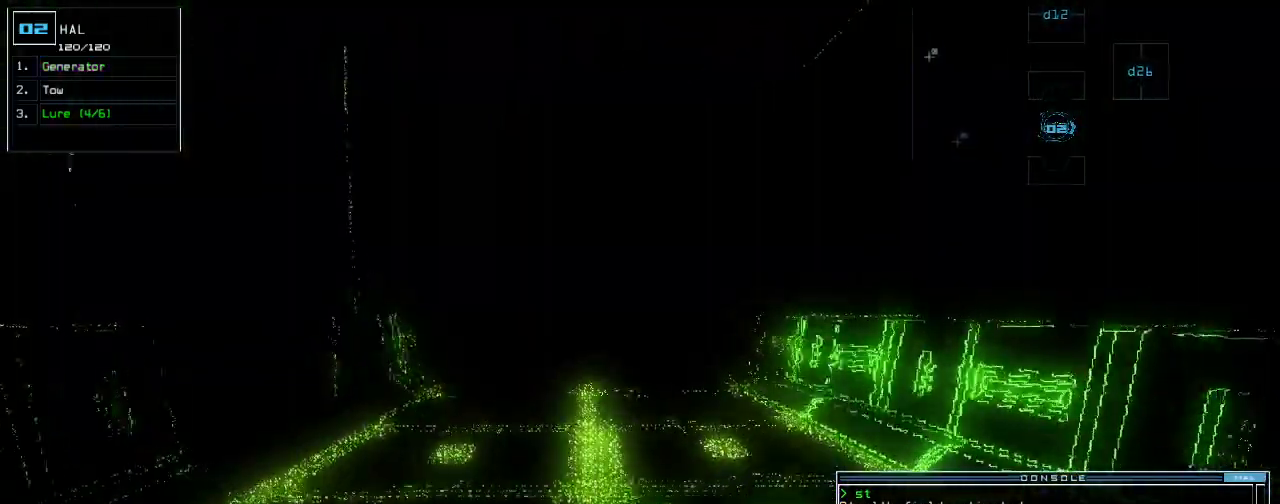
{"keys": [], "events": [[260, "space", "down"], [360, "space", "up"]]}
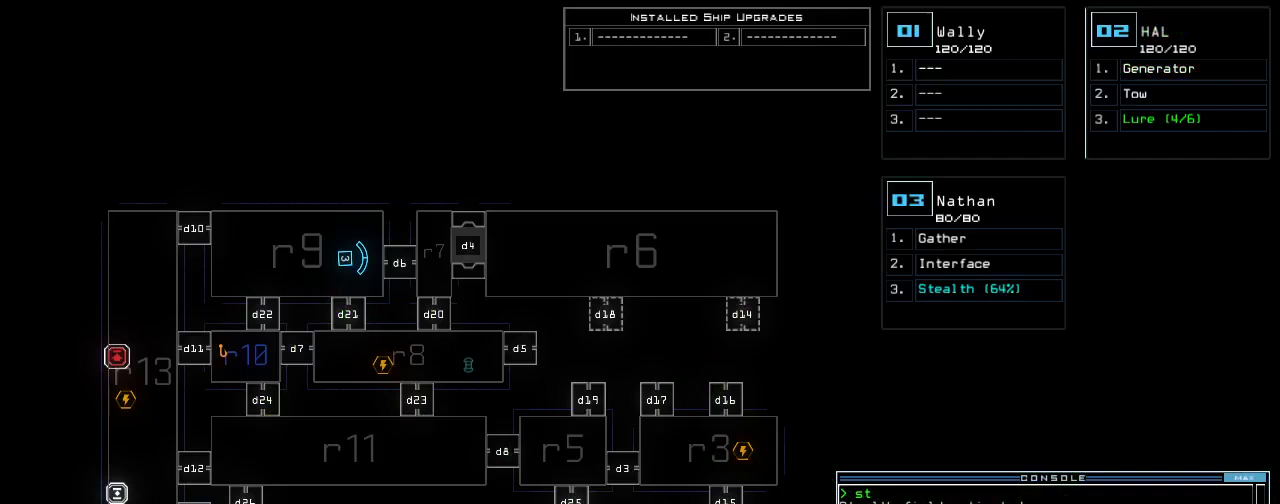
{"keys": [], "events": []}
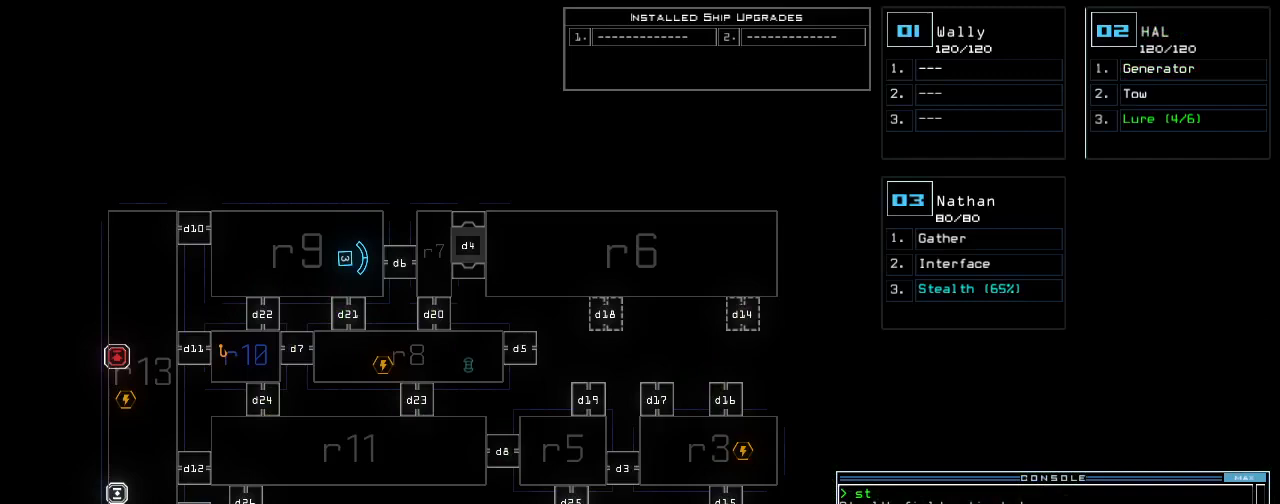
{"keys": [], "events": []}
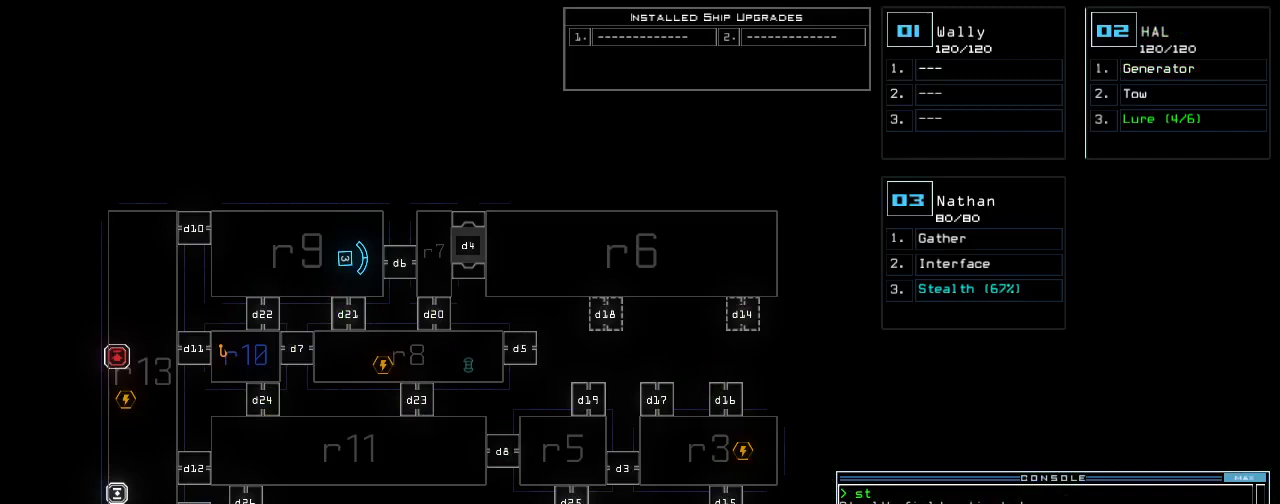
{"keys": [], "events": []}
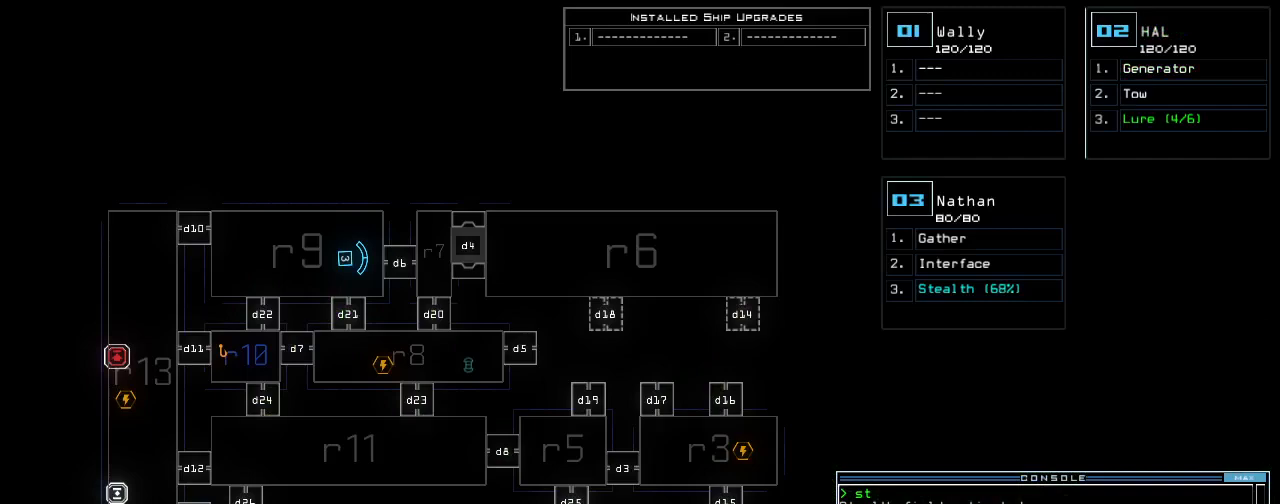
{"keys": [], "events": []}
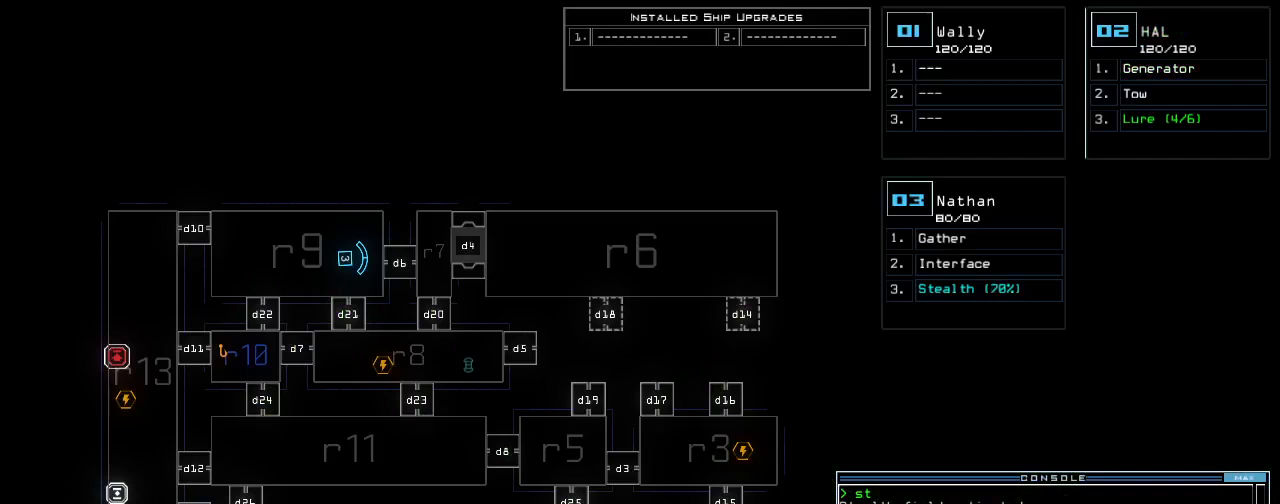
{"keys": [], "events": []}
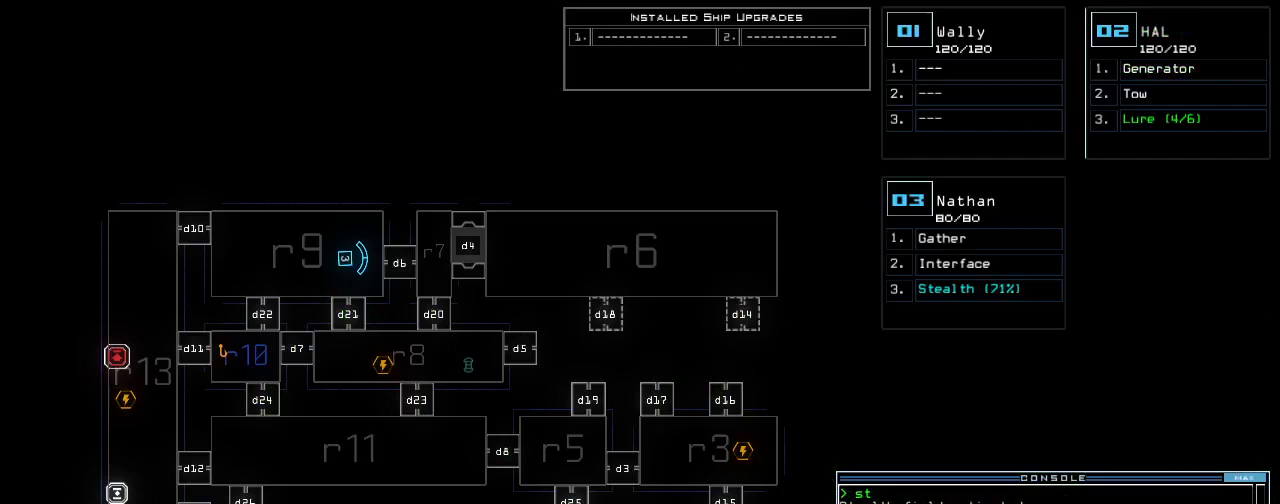
{"keys": [], "events": []}
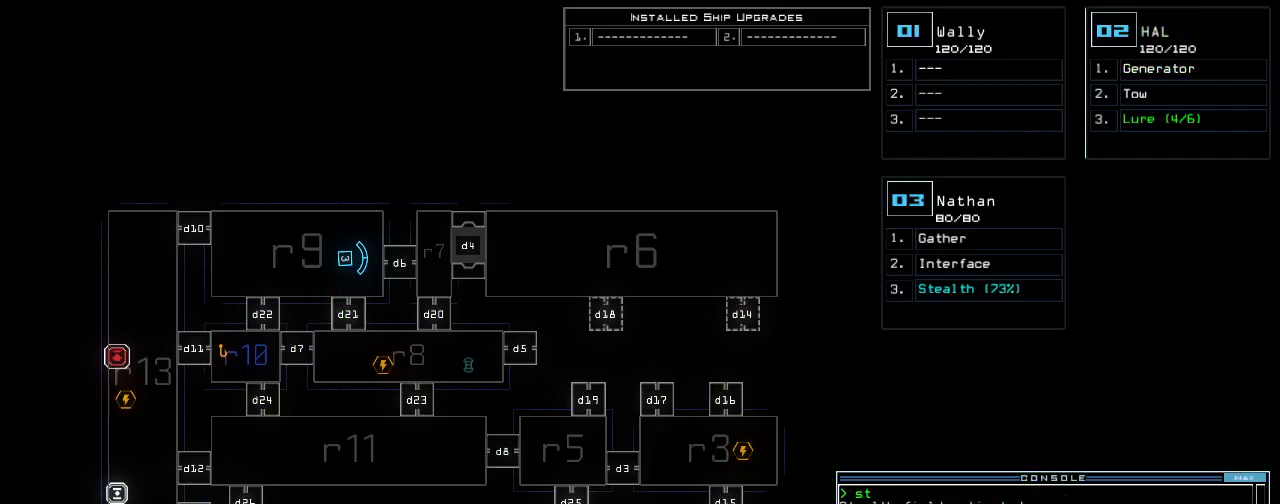
{"keys": [], "events": []}
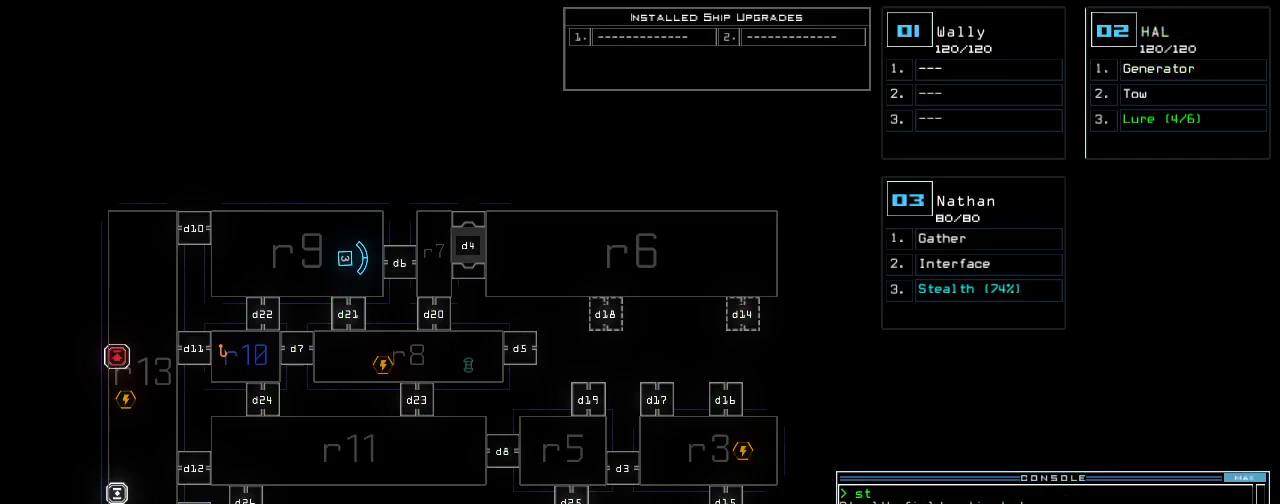
{"keys": [], "events": []}
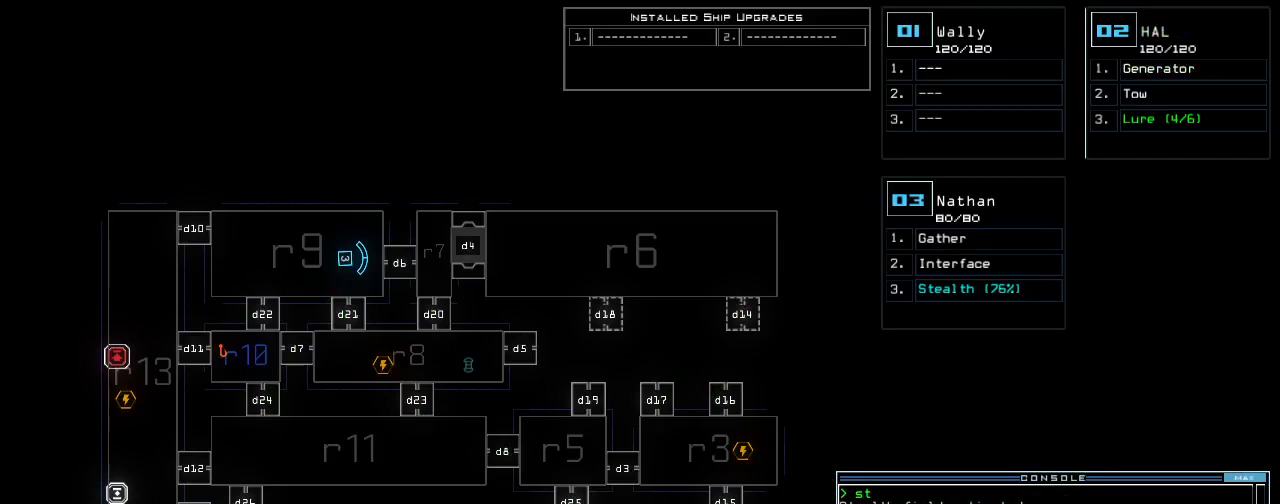
{"keys": [], "events": []}
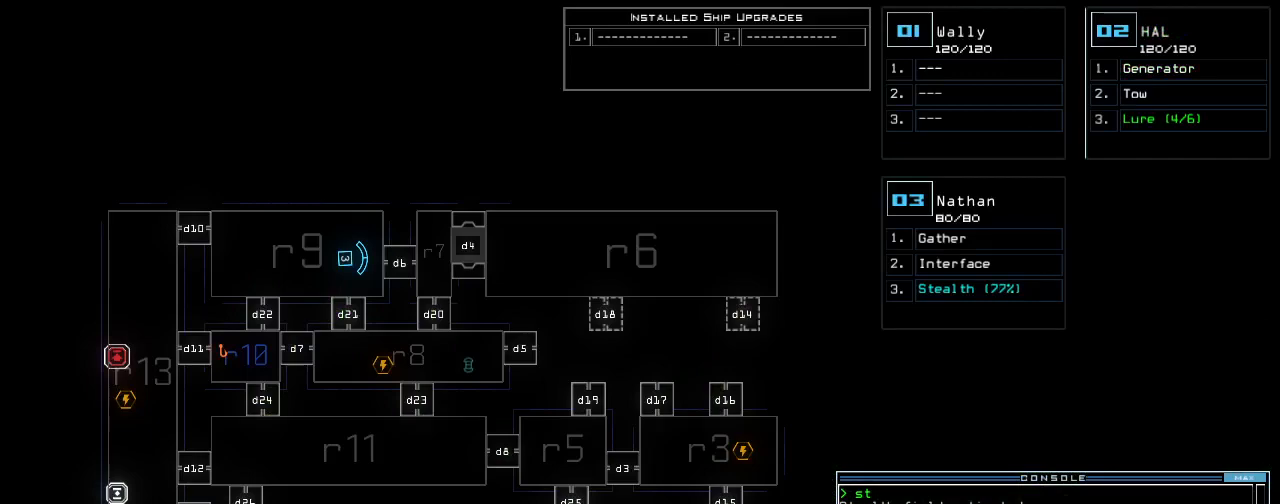
{"keys": [], "events": [[300, "3", "down"], [380, "3", "up"]]}
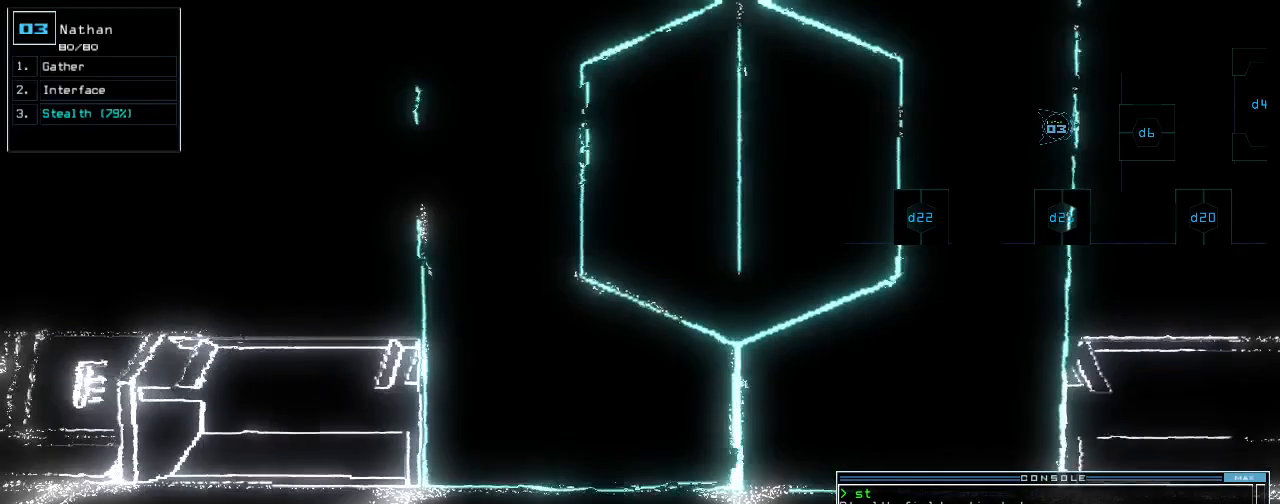
{"keys": [], "events": [[100, "s", "down"], [200, "s", "up"], [220, "t", "down"], [300, "t", "up"], [360, "return", "down"], [400, "return", "up"]]}
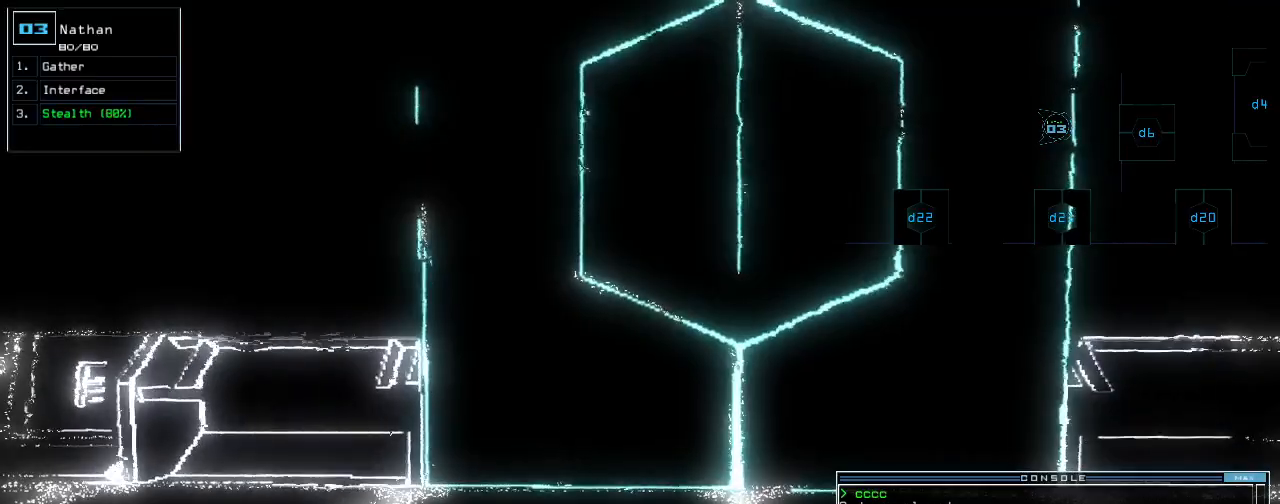
{"keys": [], "events": []}
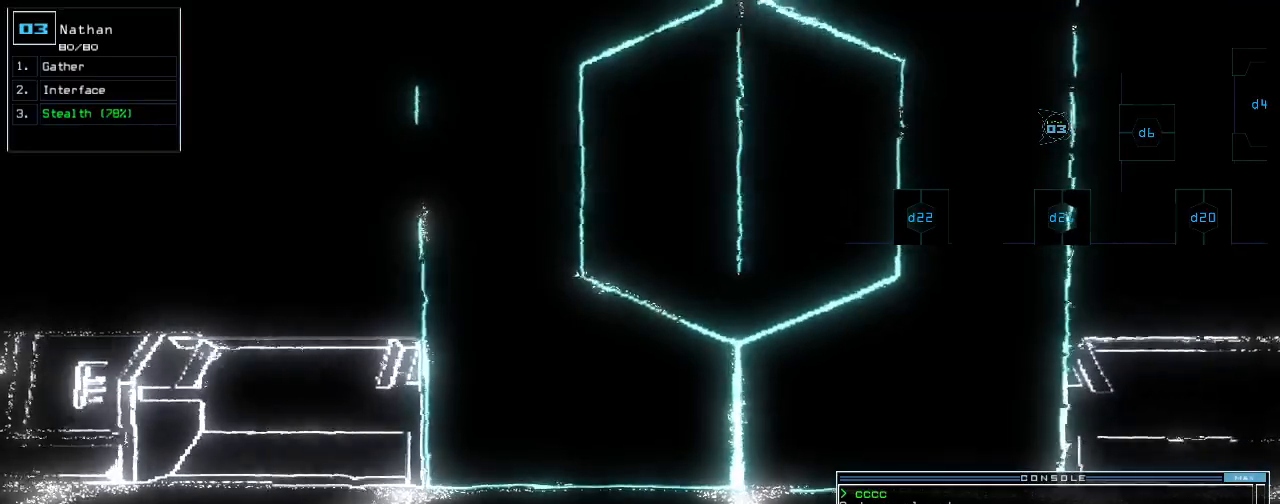
{"keys": []}
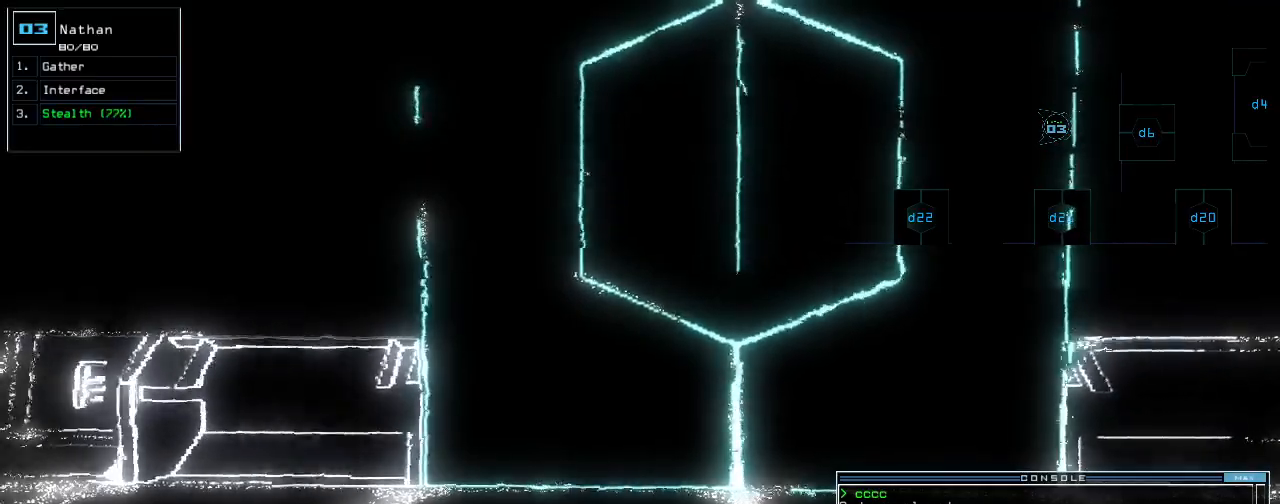
{"keys": [], "events": [[440, "return", "down"], [500, "return", "up"]]}
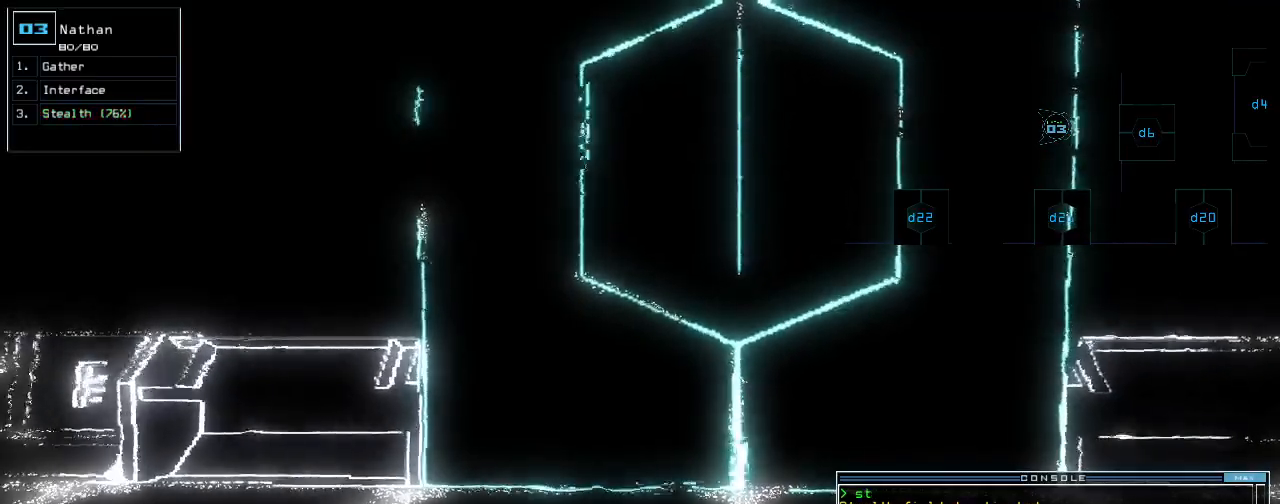
{"keys": ["2"], "events": [[120, "space", "down"], [220, "space", "up"], [480, "2", "down"]]}
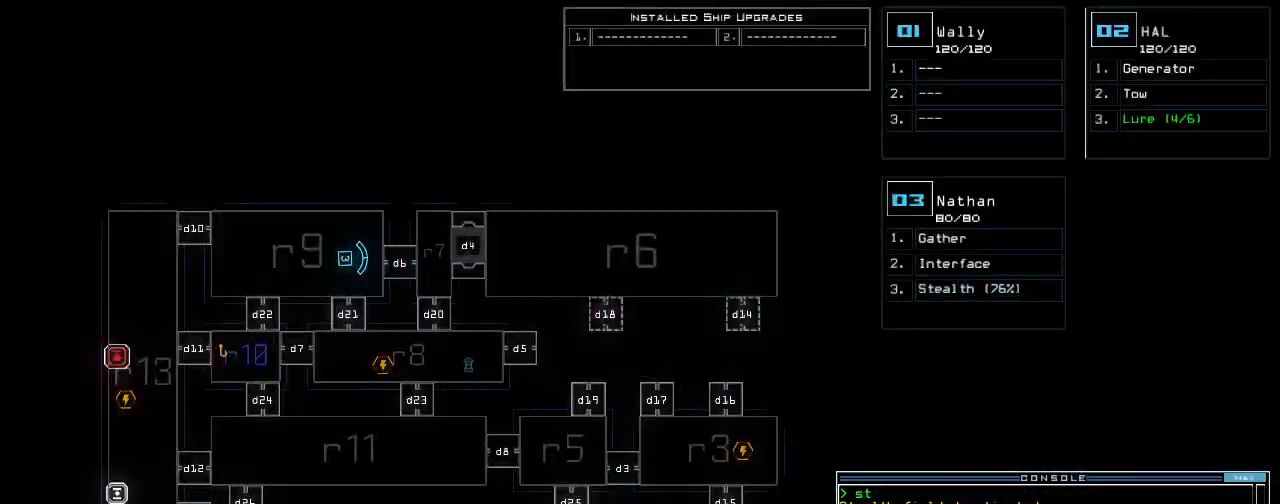
{"keys": ["up"], "events": [[60, "2", "up"], [120, "up", "down"]]}
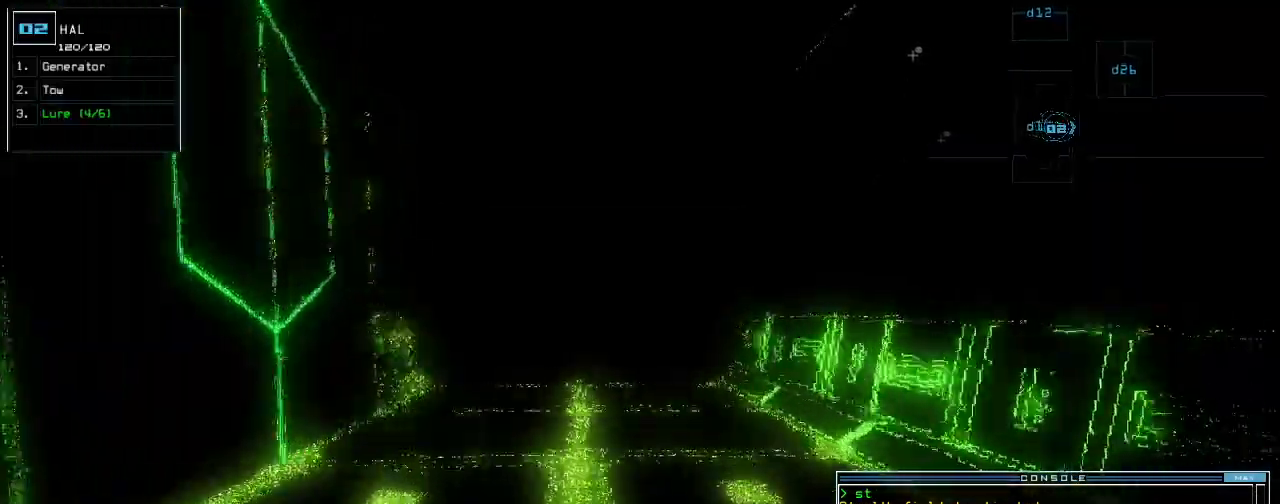
{"keys": ["down", "left"]}
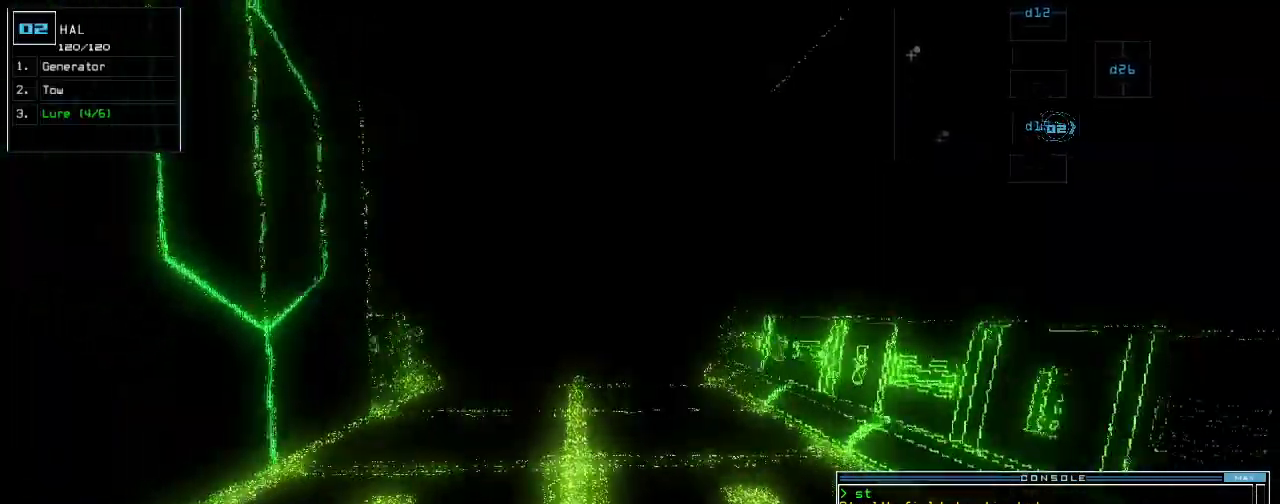
{"keys": ["left", "up"], "events": [[320, "down", "up"], [460, "up", "down"]]}
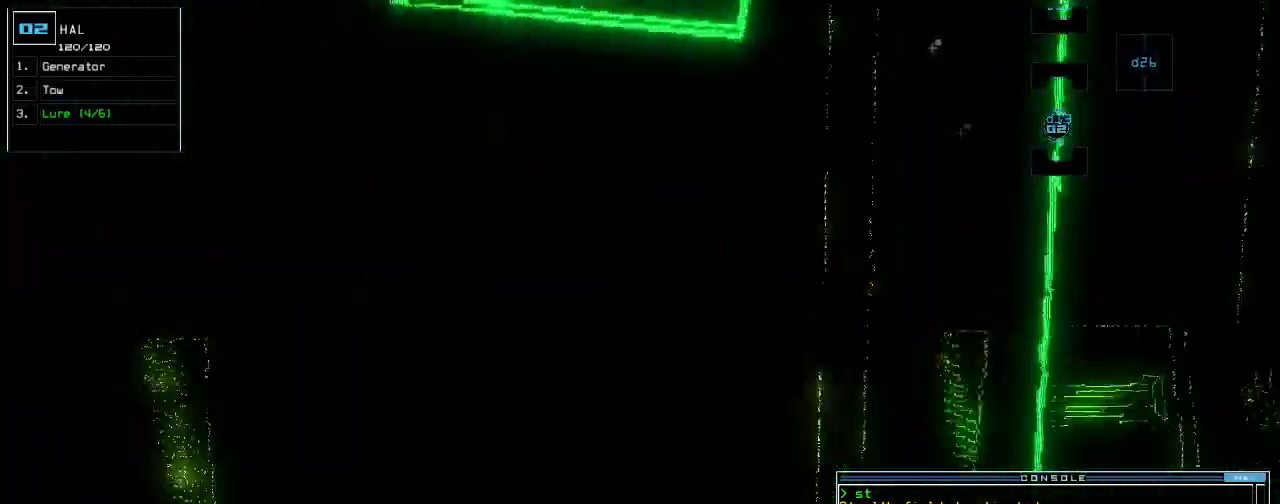
{"keys": ["left", "up"], "events": []}